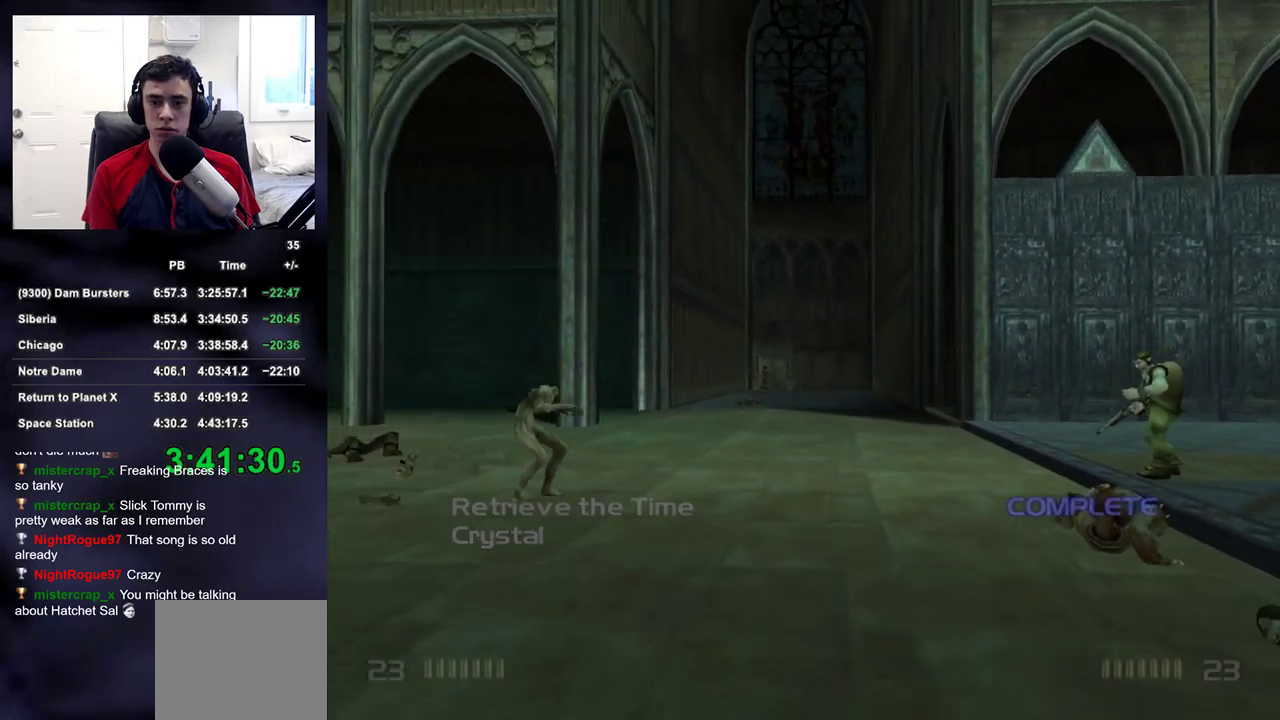
Gameplay with a controller (PlayStation layout); each line is a JSON object with the inputs held at the frame after it. "events" lists button and stick changes between this image and that frame as [ms after this image, input, new state], when the widget could be followed in between.
{"buttons": ["L2"], "left_stick": "down-left", "right_stick": "center", "events": [[117, "left_stick", "down-left"], [150, "L2", "down"]]}
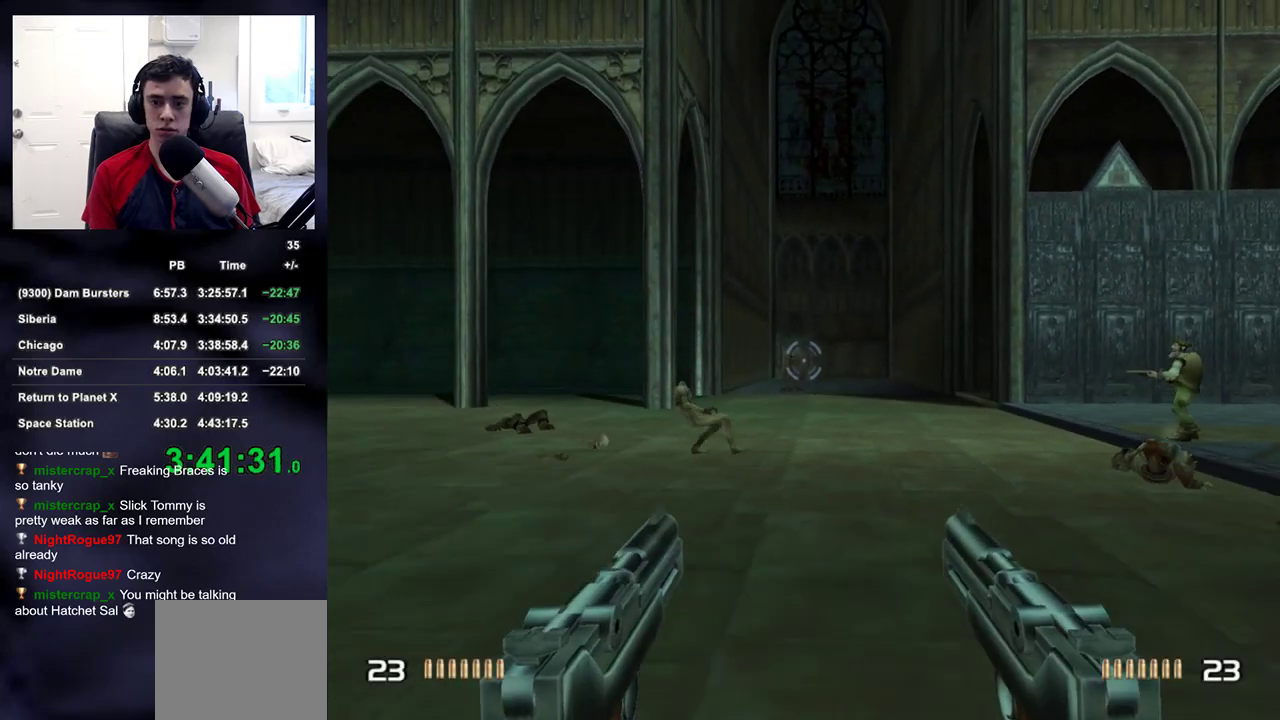
{"buttons": ["L2"], "left_stick": "down", "right_stick": "up", "events": [[267, "right_stick", "up"], [400, "left_stick", "down"]]}
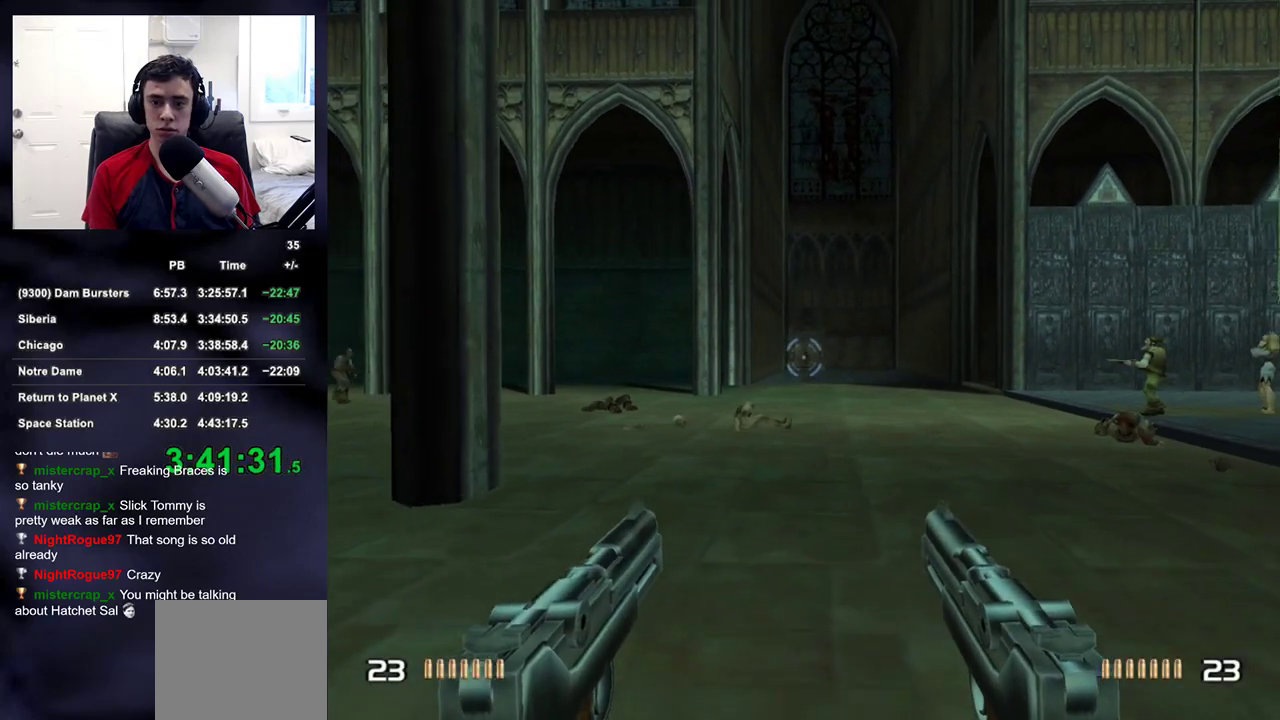
{"buttons": ["L2"], "left_stick": "down", "right_stick": "up", "events": []}
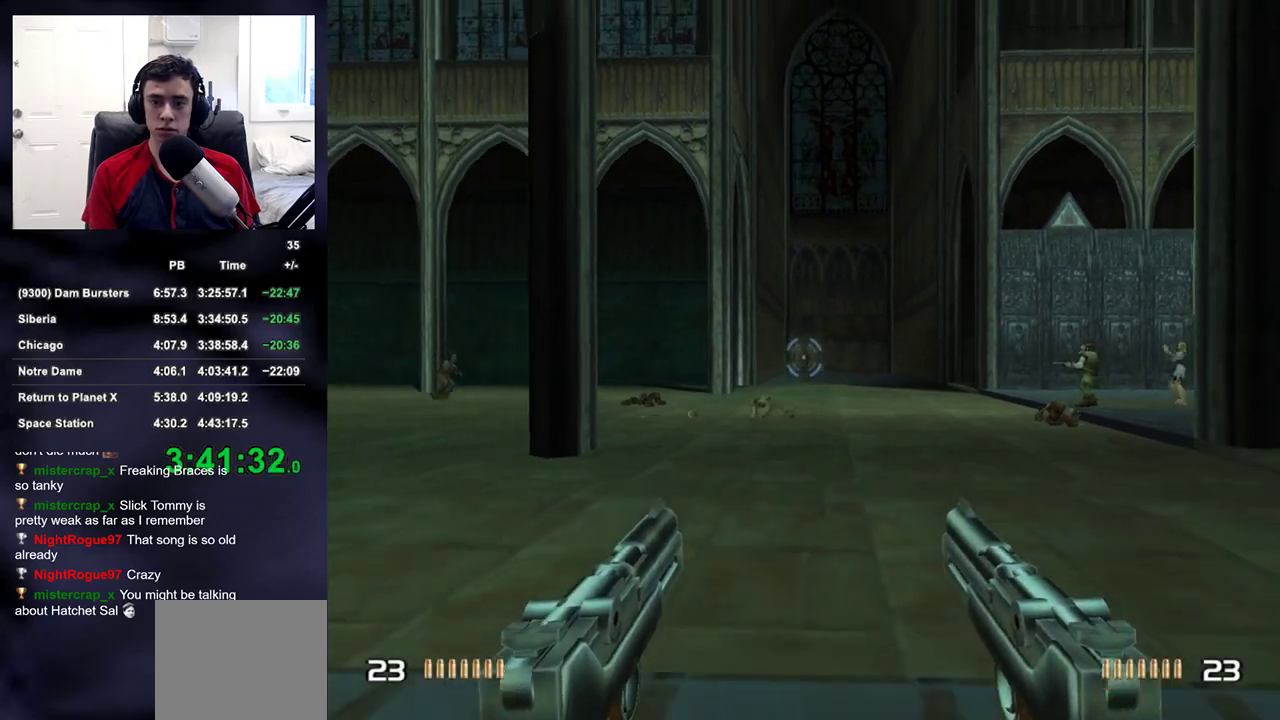
{"buttons": ["L2"], "left_stick": "down-left", "right_stick": "center", "events": [[267, "R2", "down"], [300, "right_stick", "center"], [433, "R2", "up"], [500, "left_stick", "down-left"]]}
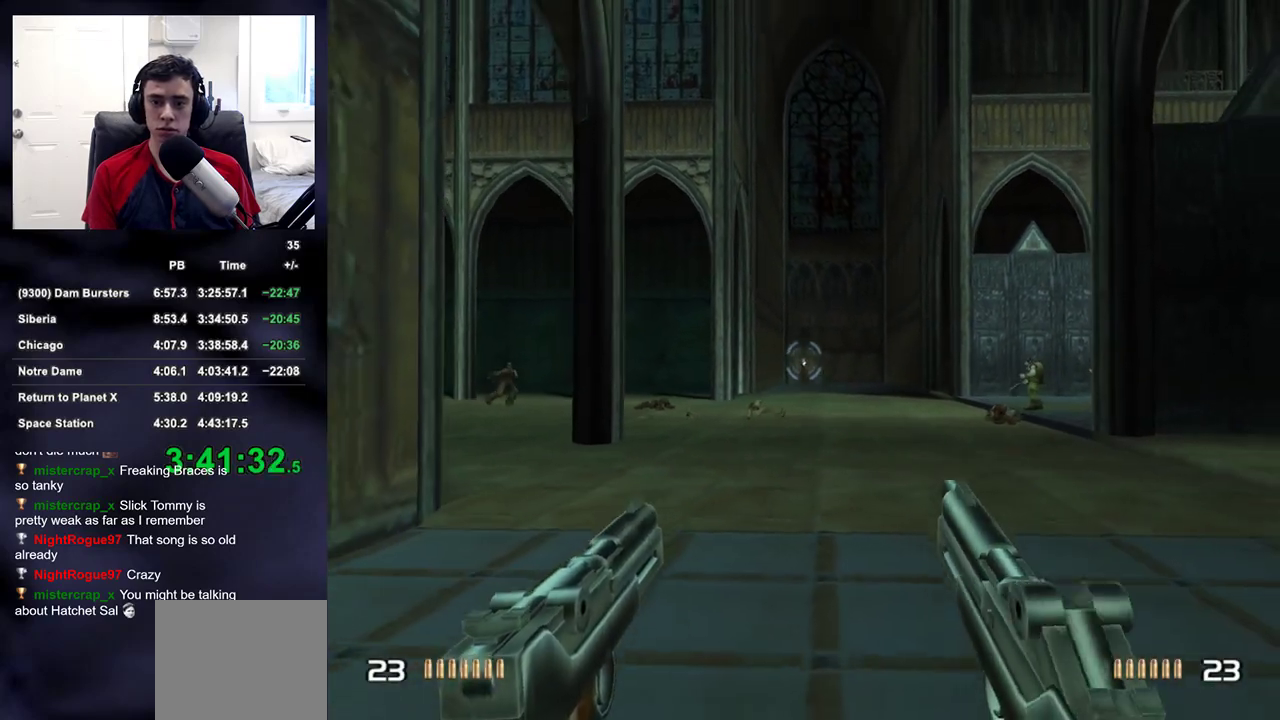
{"buttons": ["L2"], "left_stick": "down", "right_stick": "center", "events": [[200, "left_stick", "down"]]}
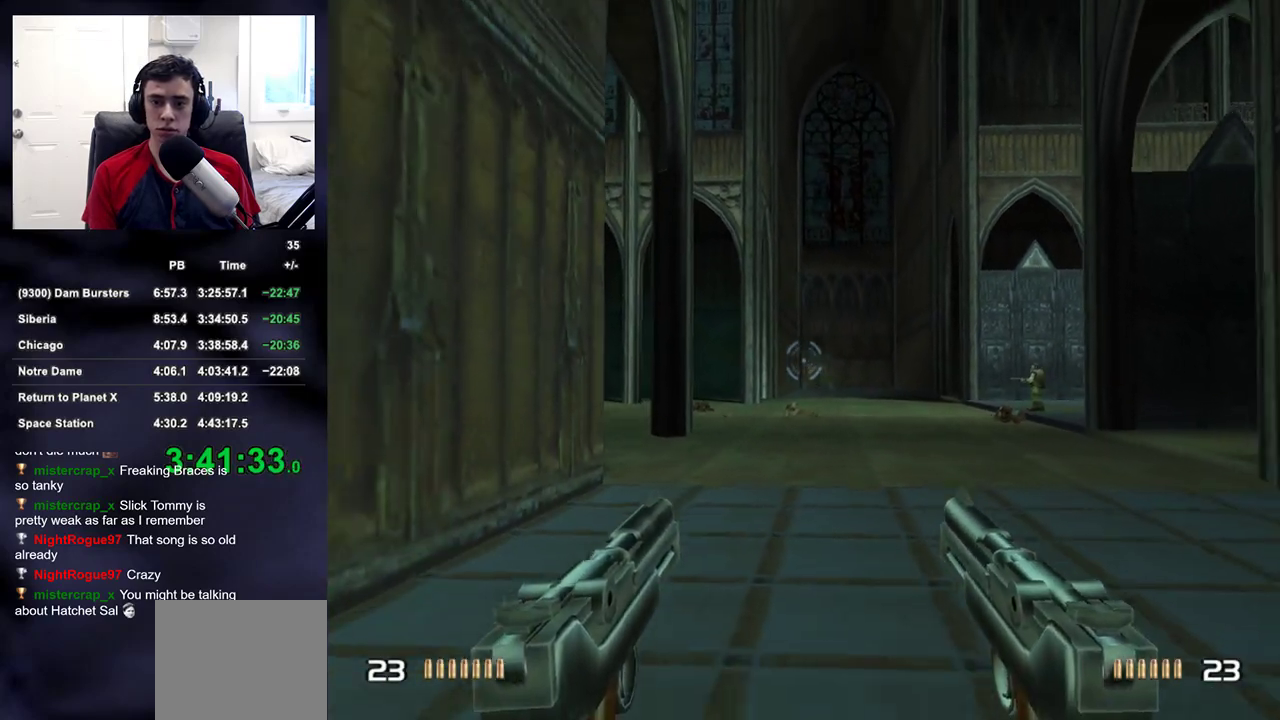
{"buttons": ["L2"], "left_stick": "down-right", "right_stick": "center", "events": [[133, "left_stick", "down-right"], [367, "left_stick", "down"], [467, "left_stick", "down-right"]]}
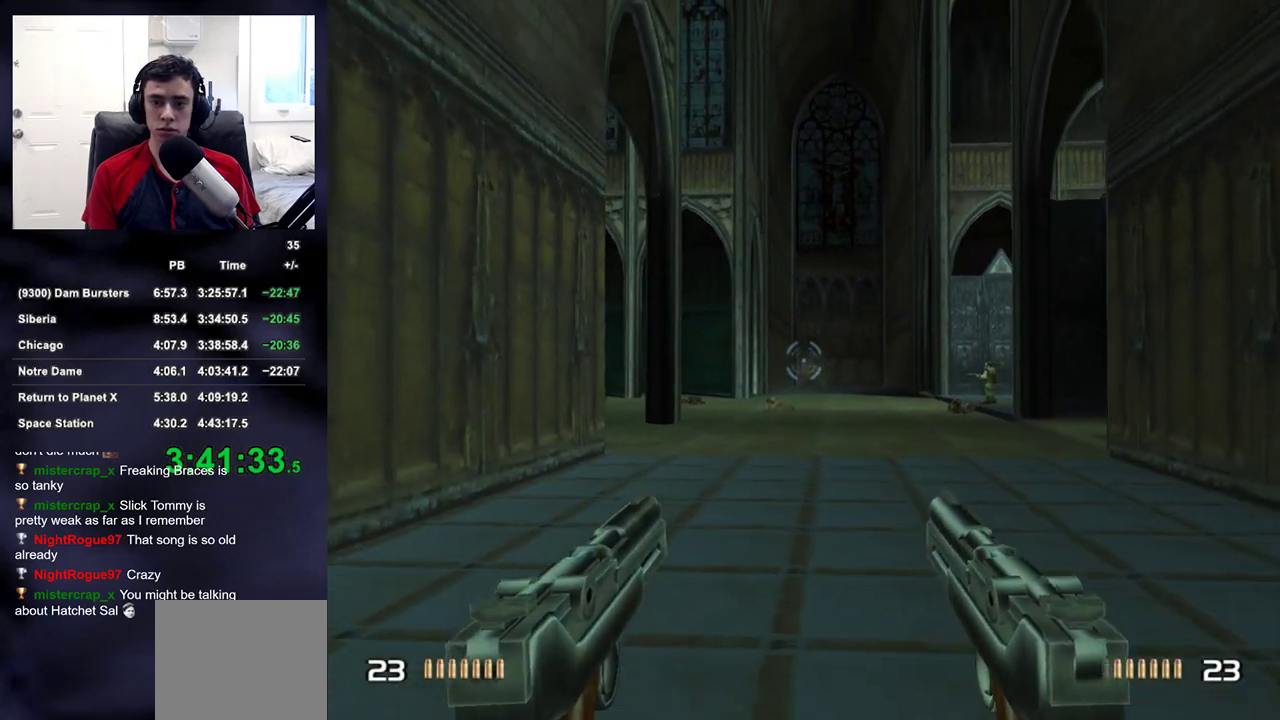
{"buttons": [], "left_stick": "down", "right_stick": "center", "events": [[50, "right_stick", "left"], [133, "L2", "up"], [183, "right_stick", "center"], [350, "right_stick", "left"], [417, "left_stick", "down"], [450, "right_stick", "center"]]}
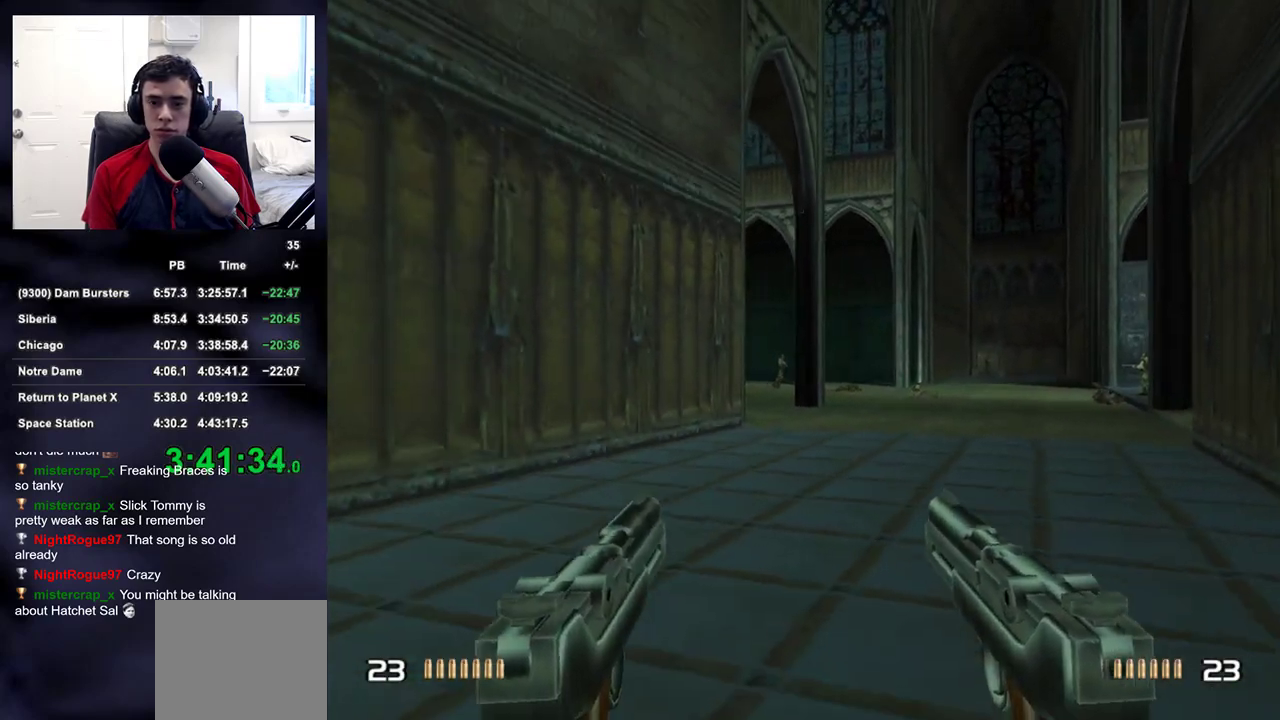
{"buttons": ["R2"], "left_stick": "down-left", "right_stick": "center", "events": [[167, "left_stick", "down-left"], [183, "R2", "down"], [300, "R2", "up"], [383, "R2", "down"]]}
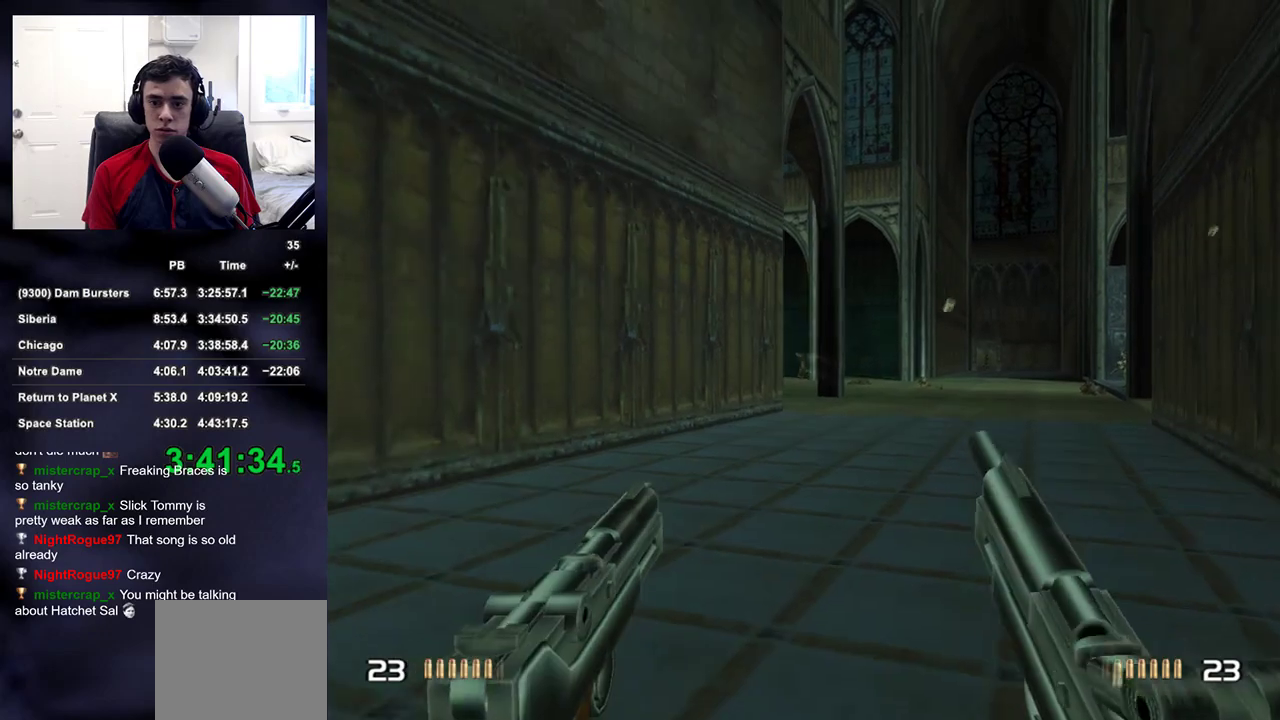
{"buttons": [], "left_stick": "down", "right_stick": "right", "events": [[17, "R2", "up"], [250, "left_stick", "down"], [283, "DPAD_RIGHT", "down"], [400, "DPAD_RIGHT", "up"], [417, "right_stick", "right"]]}
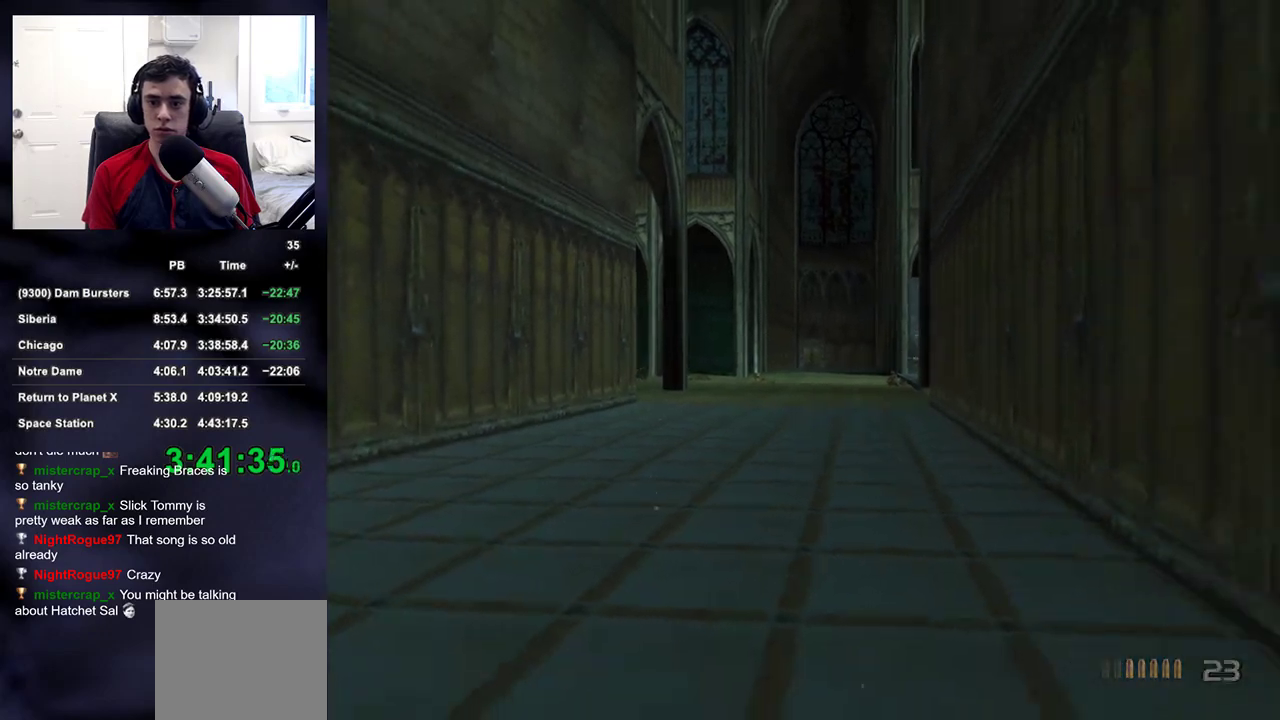
{"buttons": [], "left_stick": "right", "right_stick": "center", "events": [[67, "left_stick", "down-right"], [67, "right_stick", "center"], [150, "right_stick", "right"], [317, "left_stick", "right"], [383, "right_stick", "center"]]}
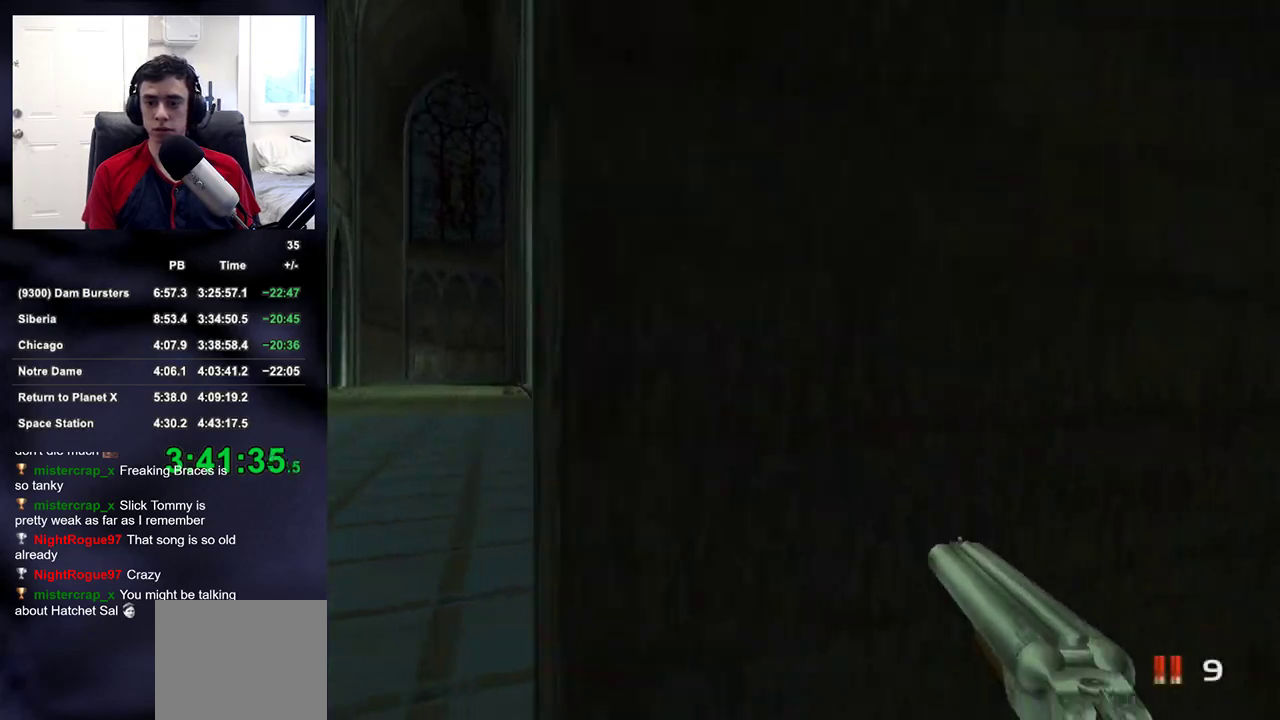
{"buttons": [], "left_stick": "up-right", "right_stick": "right", "events": [[50, "right_stick", "left"], [183, "left_stick", "up-right"], [300, "right_stick", "center"], [467, "right_stick", "right"]]}
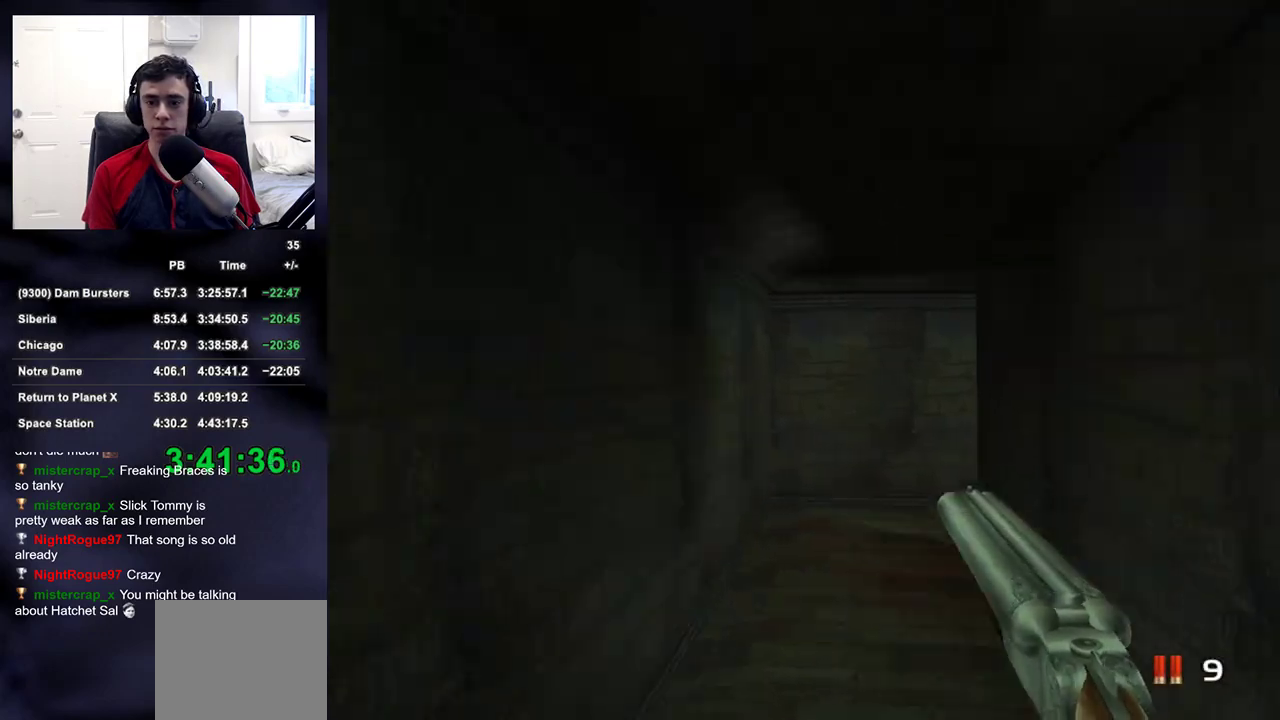
{"buttons": [], "left_stick": "up", "right_stick": "up-right", "events": [[67, "left_stick", "up"], [117, "right_stick", "center"], [250, "DPAD_RIGHT", "down"], [300, "right_stick", "right"], [333, "DPAD_RIGHT", "up"], [333, "DPAD_UP", "down"], [350, "DPAD_LEFT", "down"], [350, "DPAD_UP", "up"], [433, "right_stick", "up-right"], [450, "DPAD_LEFT", "up"]]}
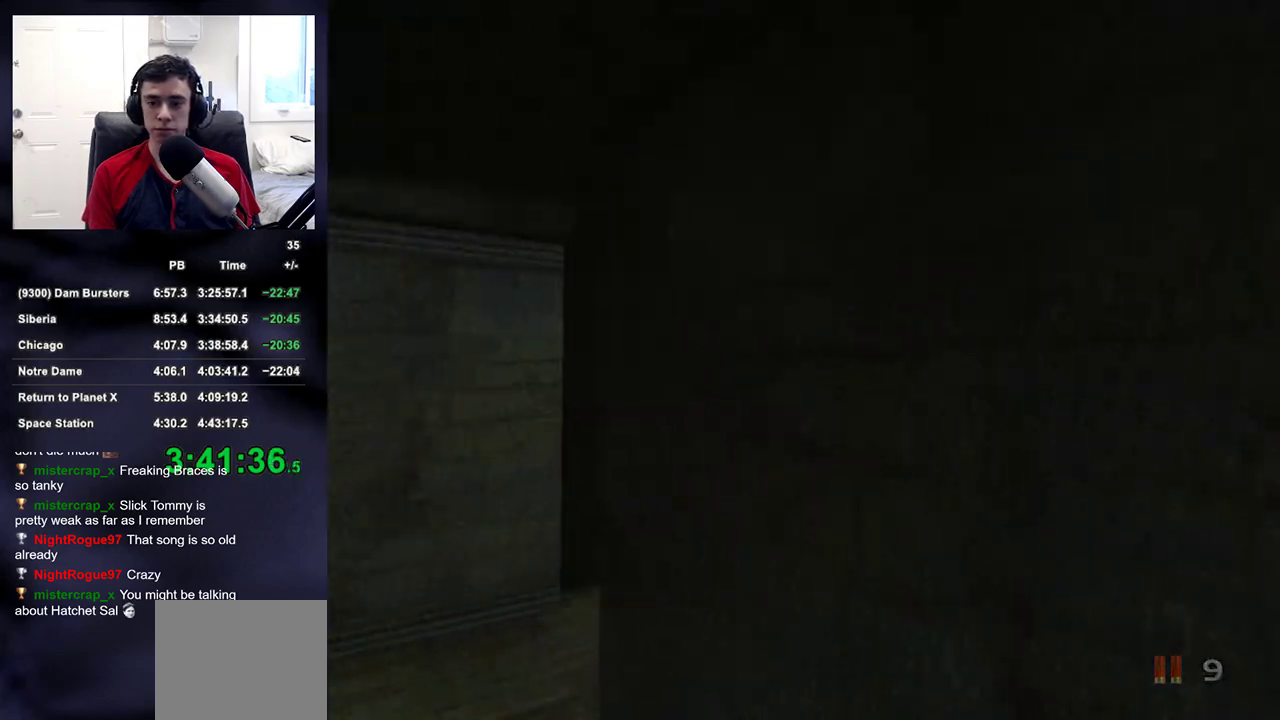
{"buttons": [], "left_stick": "up", "right_stick": "up-right", "events": [[33, "left_stick", "up-left"], [50, "right_stick", "center"], [283, "right_stick", "up-right"], [433, "left_stick", "up"]]}
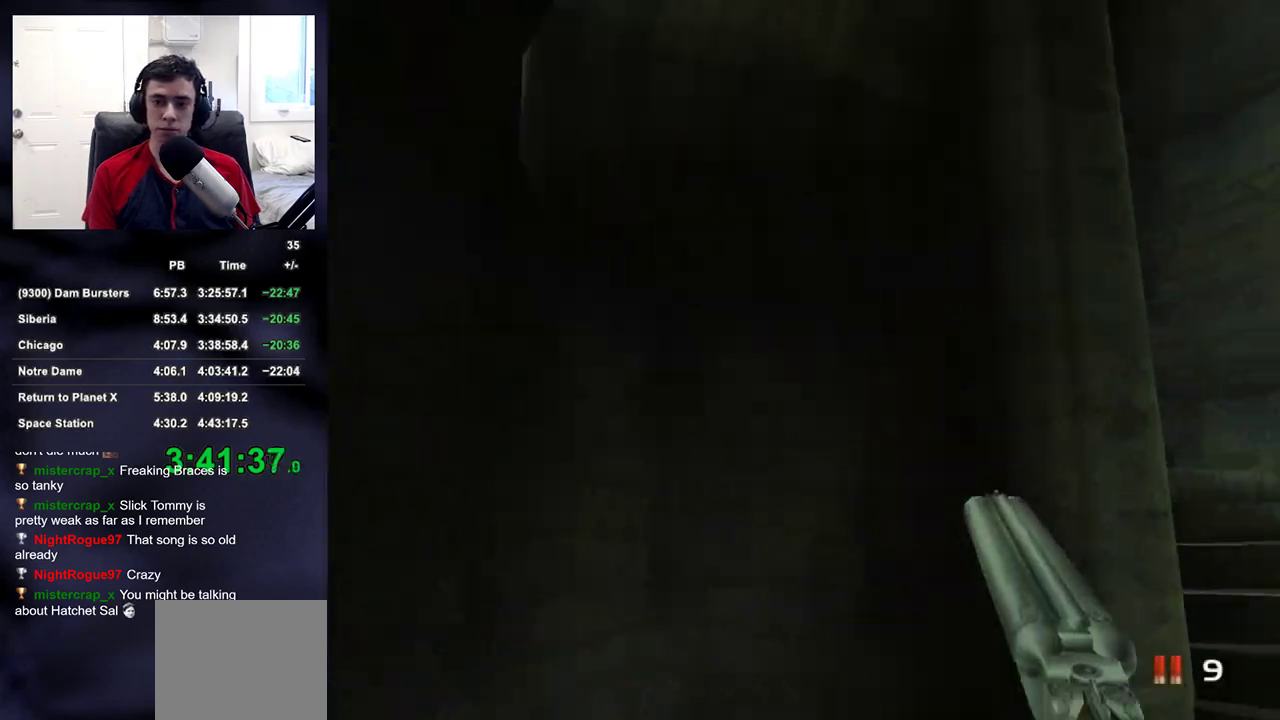
{"buttons": [], "left_stick": "right", "right_stick": "up-left", "events": [[117, "left_stick", "right"], [133, "right_stick", "up-left"]]}
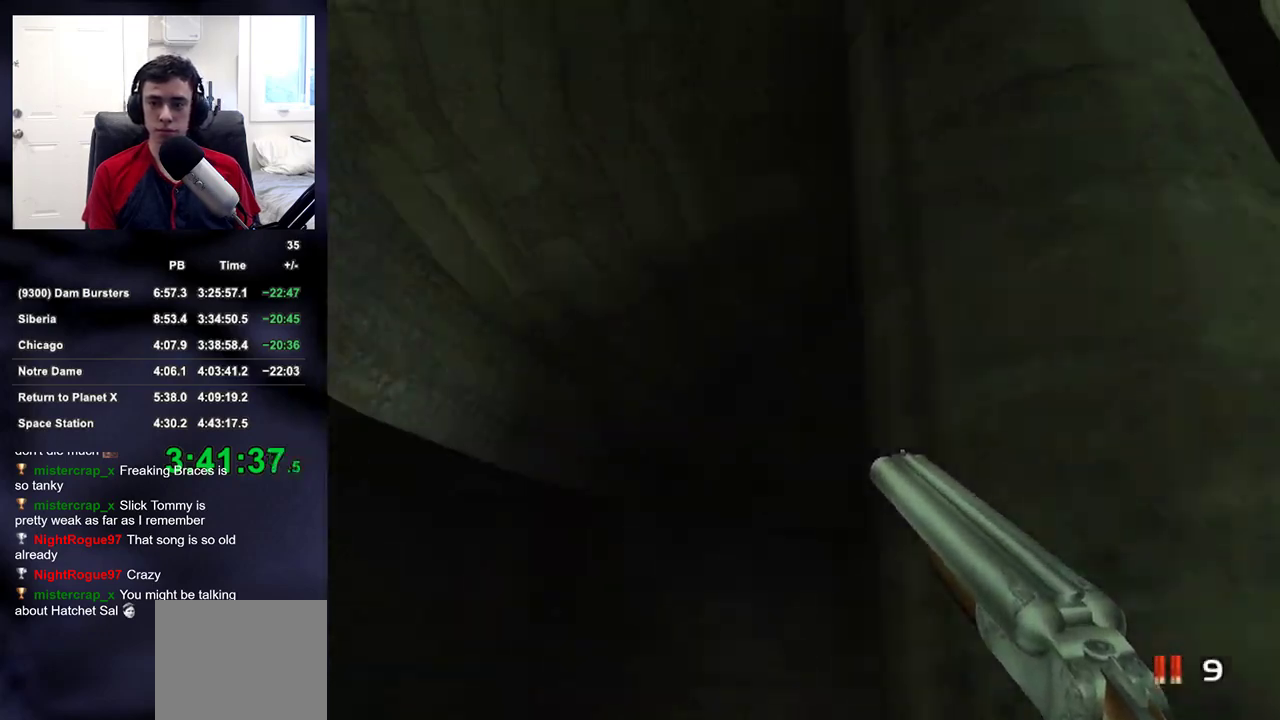
{"buttons": [], "left_stick": "right", "right_stick": "left", "events": [[400, "right_stick", "left"]]}
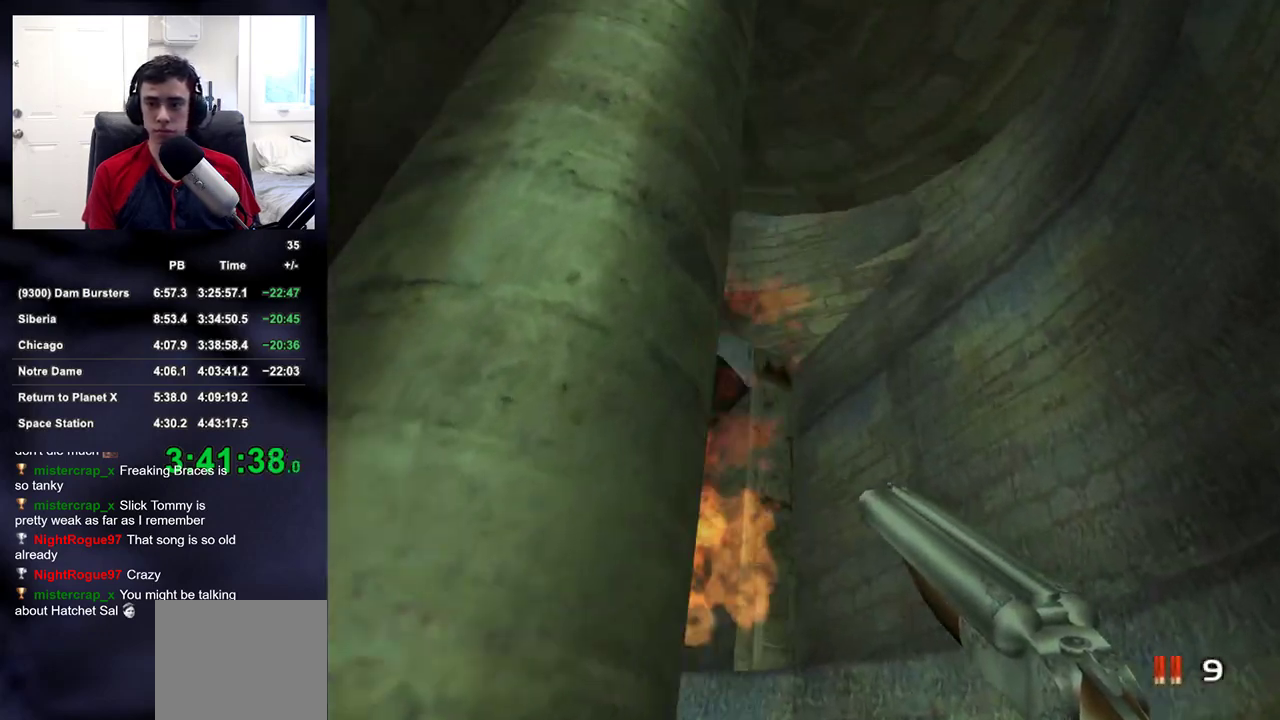
{"buttons": ["L2"], "left_stick": "center", "right_stick": "center", "events": [[67, "L2", "down"], [100, "left_stick", "center"], [117, "R2", "down"], [200, "right_stick", "down"], [250, "R2", "up"], [350, "right_stick", "center"]]}
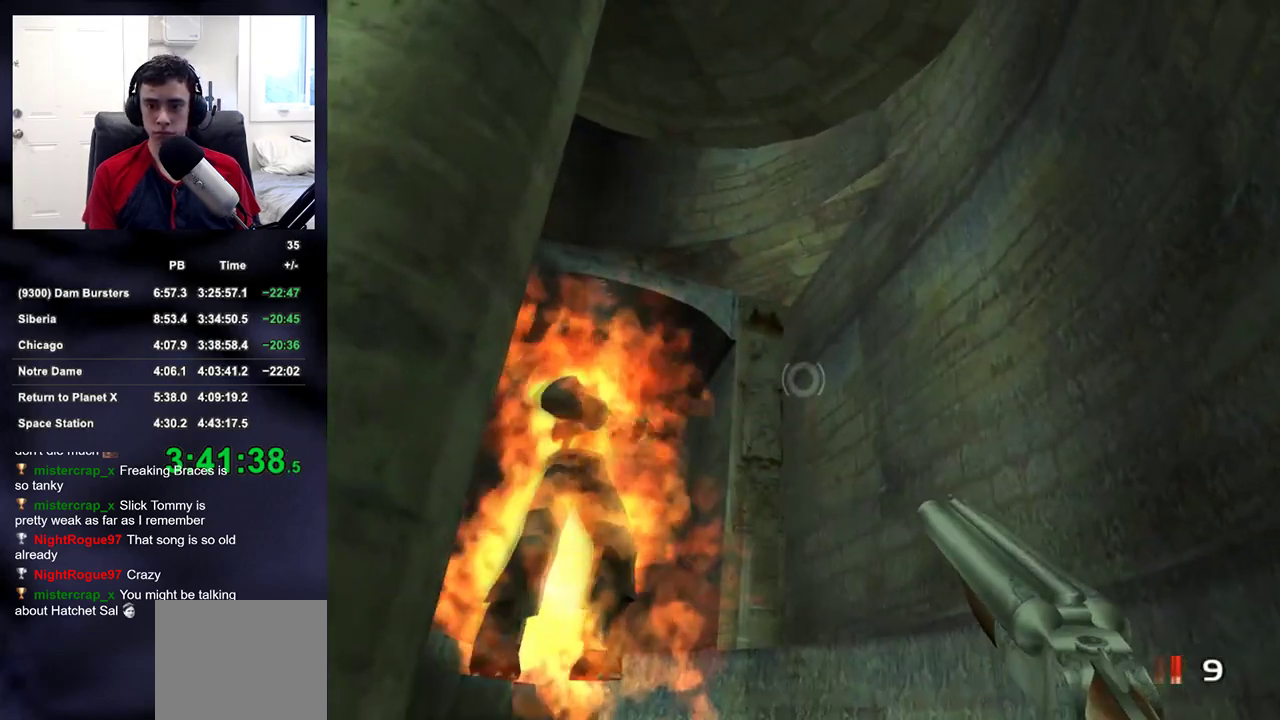
{"buttons": [], "left_stick": "up-left", "right_stick": "down-right", "events": [[17, "left_stick", "left"], [83, "right_stick", "left"], [133, "DPAD_RIGHT", "down"], [150, "left_stick", "center"], [183, "DPAD_UP", "down"], [183, "L2", "up"], [200, "DPAD_LEFT", "down"], [200, "DPAD_RIGHT", "up"], [250, "DPAD_UP", "up"], [317, "DPAD_LEFT", "up"], [317, "right_stick", "down"], [433, "right_stick", "center"], [450, "left_stick", "up-left"], [483, "right_stick", "down-right"]]}
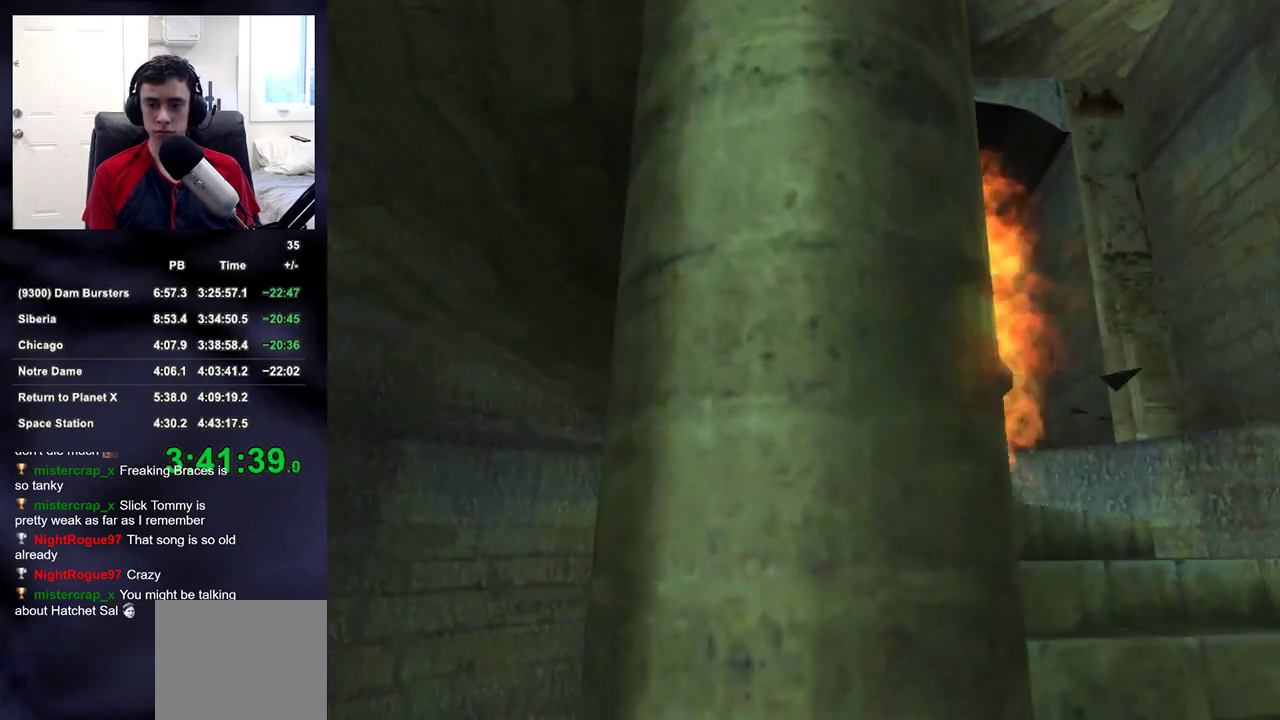
{"buttons": [], "left_stick": "up", "right_stick": "down-right", "events": [[433, "left_stick", "up"]]}
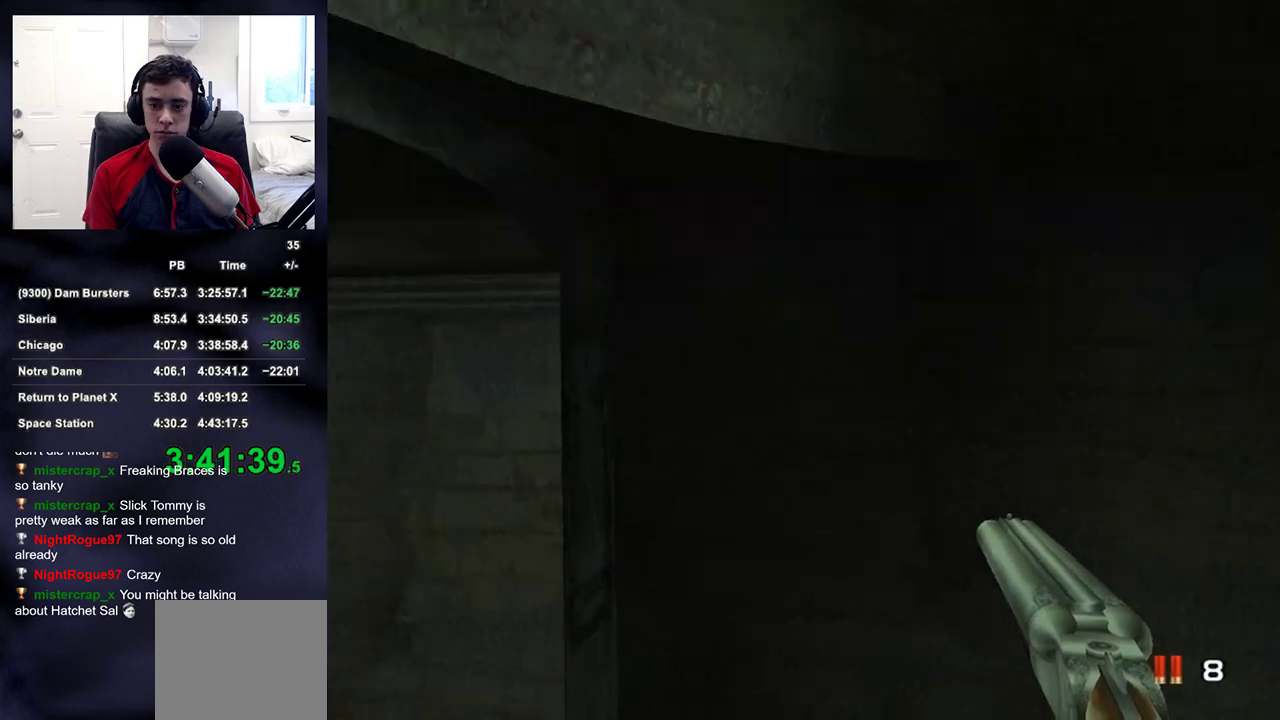
{"buttons": [], "left_stick": "down", "right_stick": "center", "events": [[217, "right_stick", "center"], [300, "left_stick", "center"], [350, "left_stick", "down"]]}
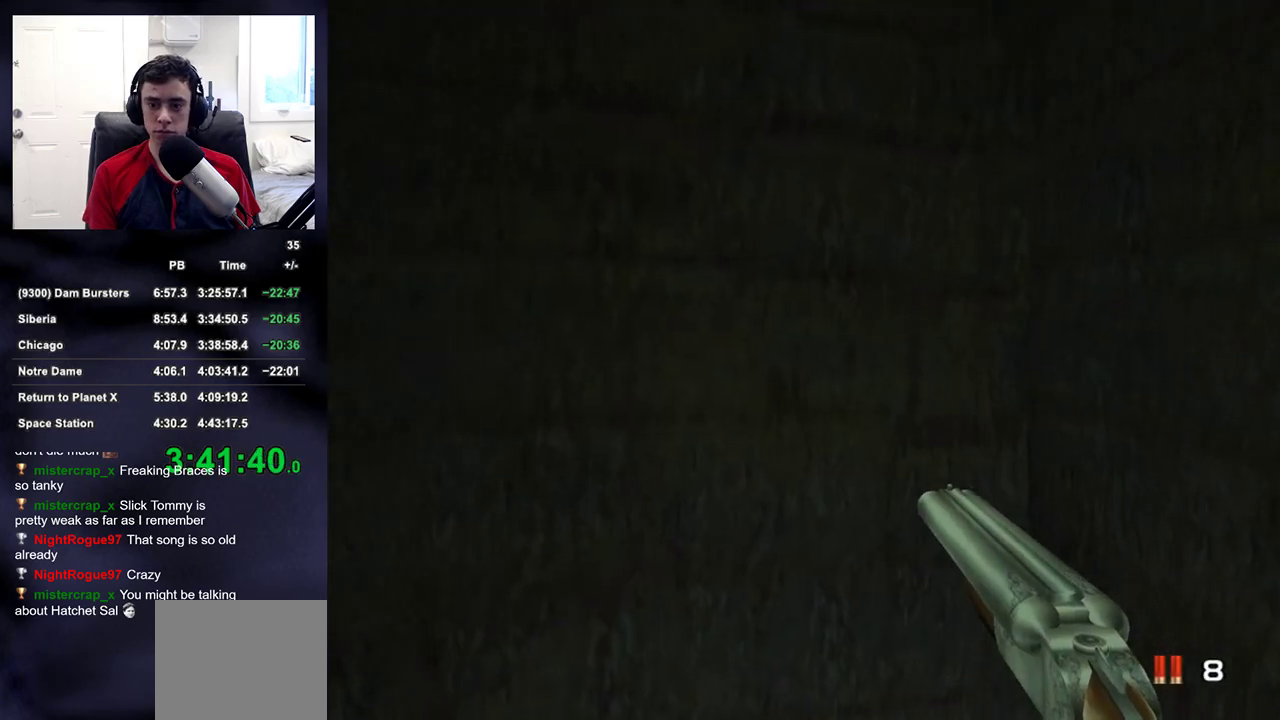
{"buttons": [], "left_stick": "down-right", "right_stick": "center", "events": [[283, "left_stick", "down-right"]]}
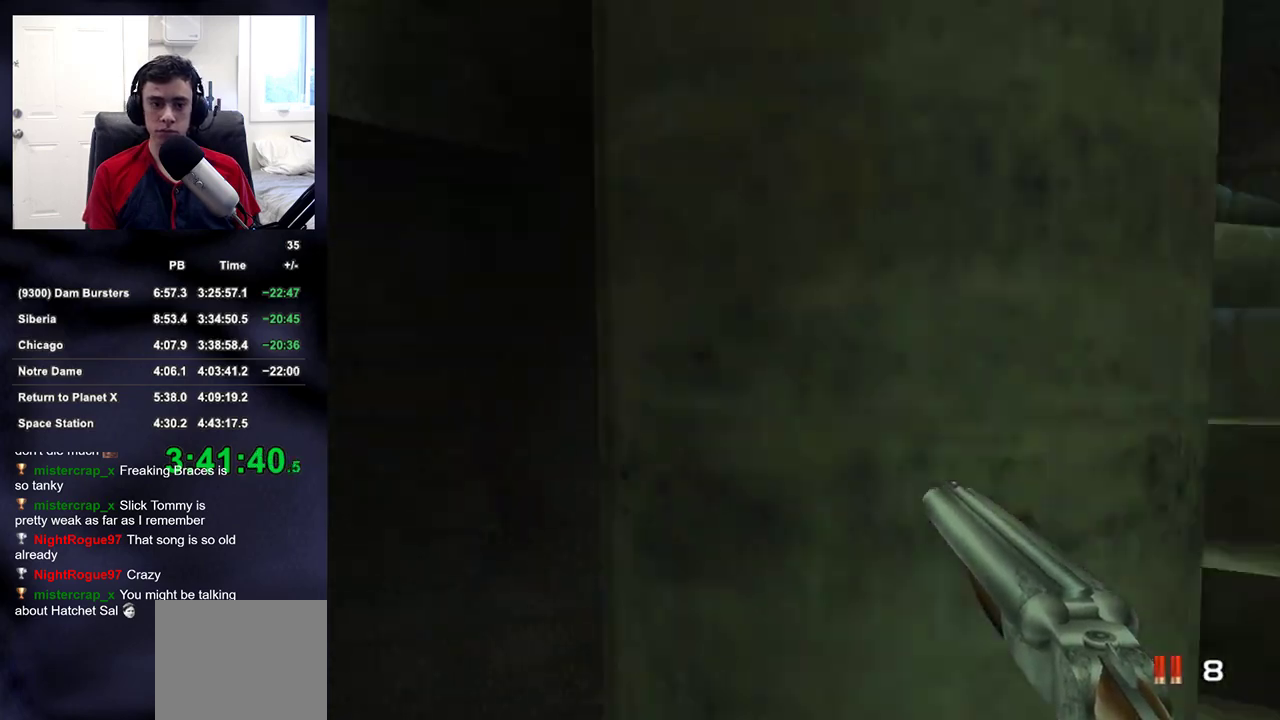
{"buttons": [], "left_stick": "right", "right_stick": "up-left", "events": [[33, "left_stick", "right"], [233, "right_stick", "up-left"]]}
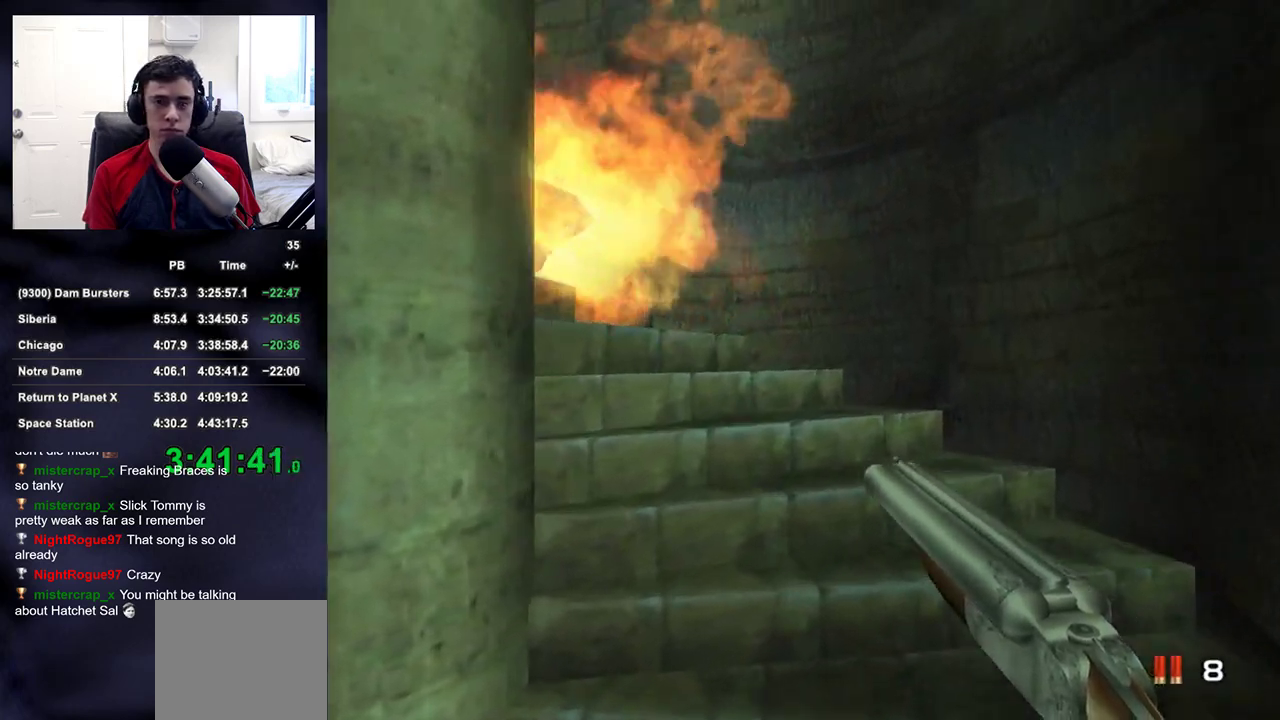
{"buttons": [], "left_stick": "center", "right_stick": "center", "events": [[67, "left_stick", "up-right"], [350, "left_stick", "center"], [417, "right_stick", "center"]]}
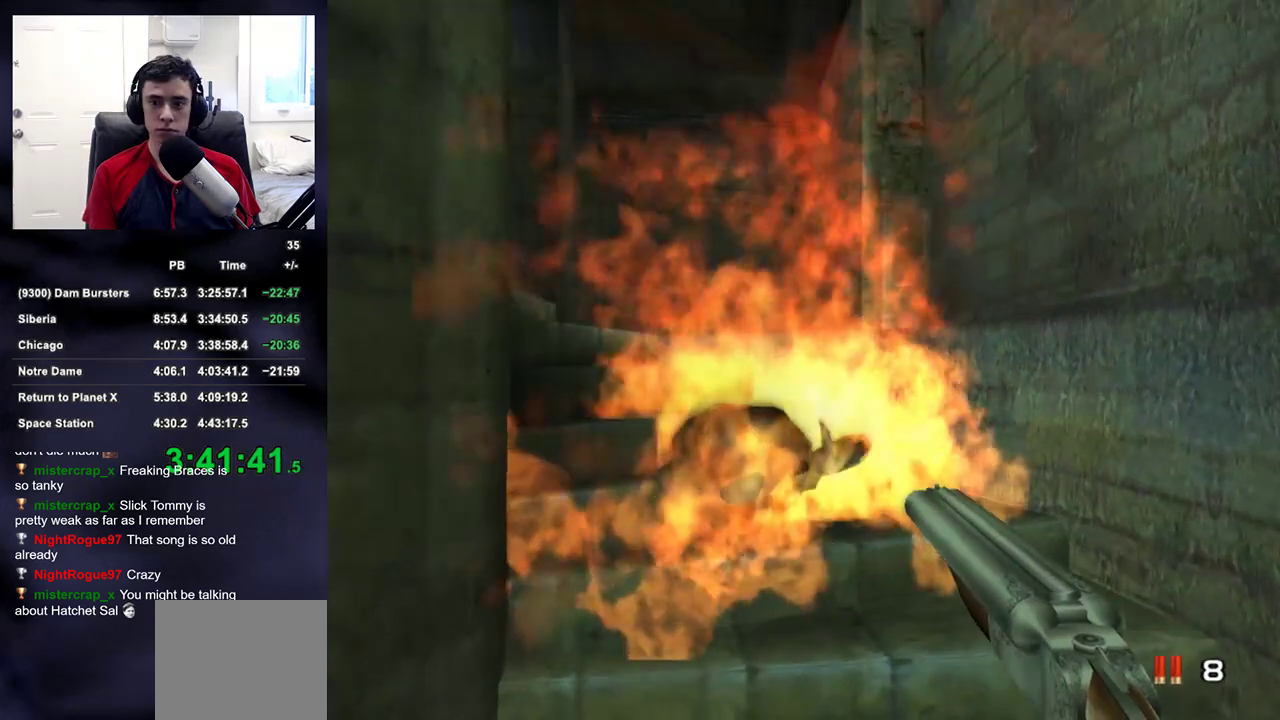
{"buttons": [], "left_stick": "up", "right_stick": "left", "events": [[83, "left_stick", "up"], [267, "right_stick", "left"], [383, "right_stick", "center"], [483, "right_stick", "left"]]}
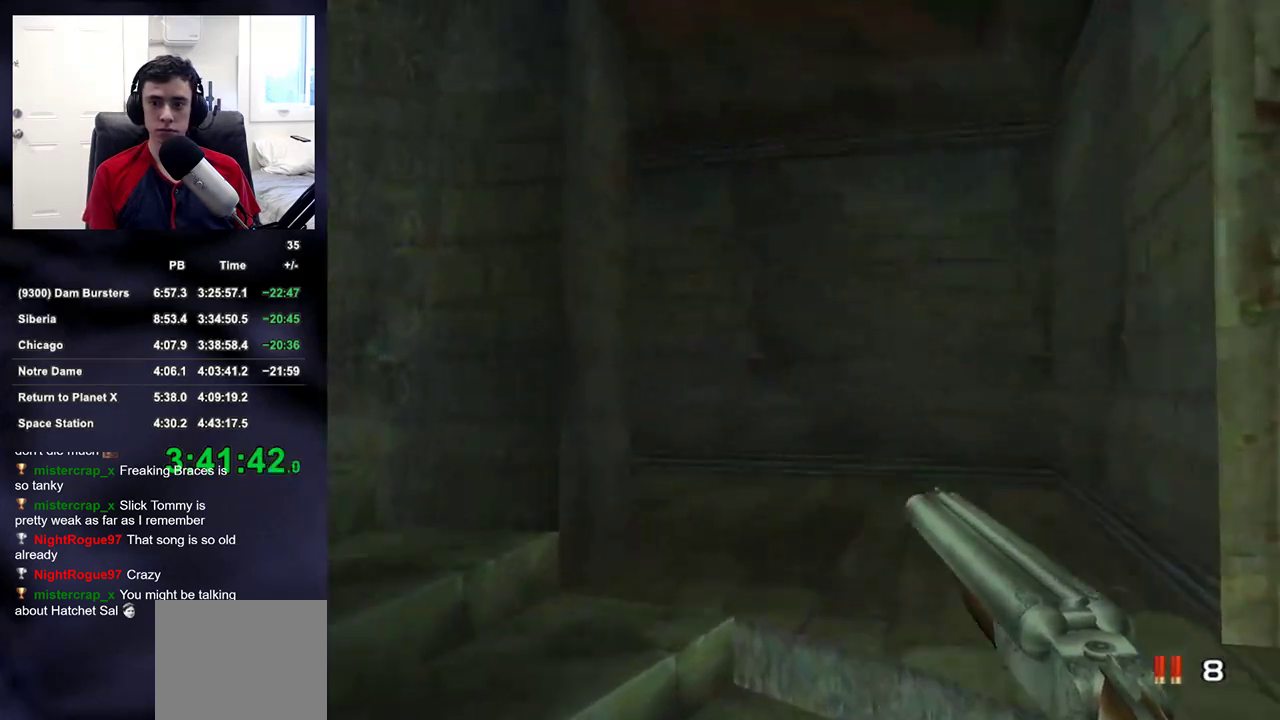
{"buttons": [], "left_stick": "up-right", "right_stick": "left", "events": [[50, "left_stick", "up-right"]]}
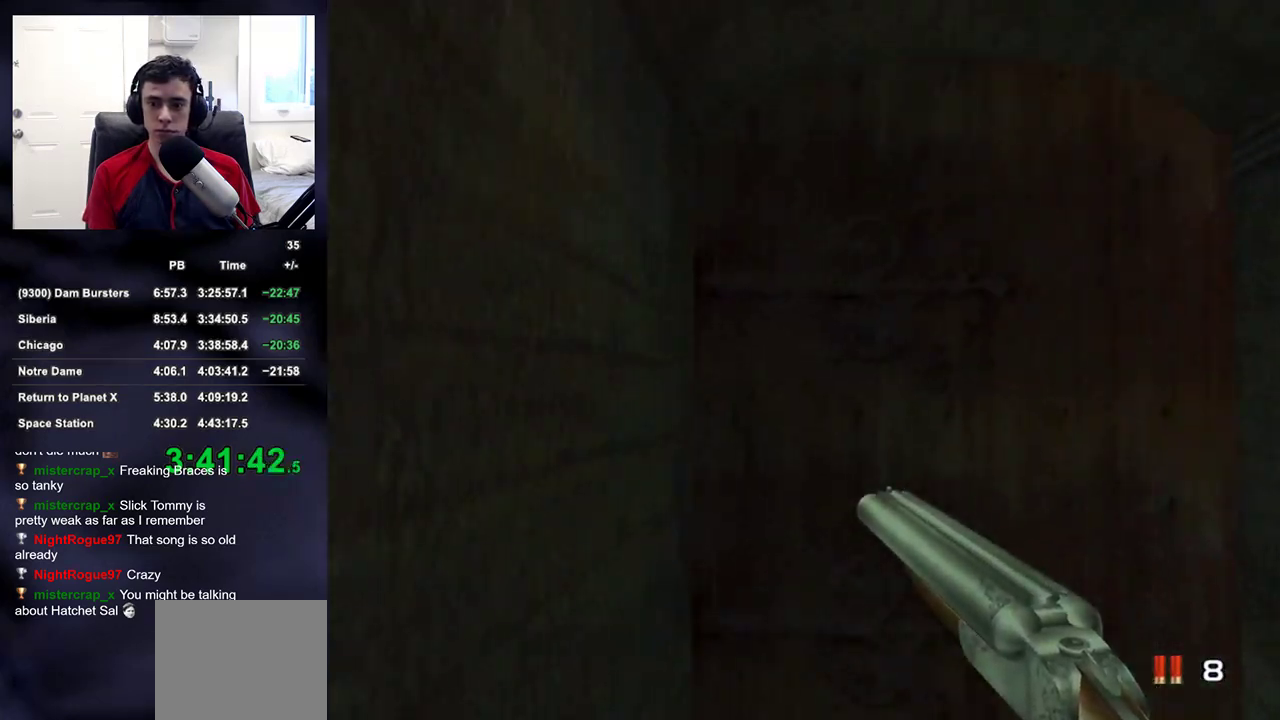
{"buttons": ["DPAD_DOWN", "DPAD_LEFT"], "left_stick": "up-left", "right_stick": "center", "events": [[117, "left_stick", "center"], [167, "left_stick", "left"], [383, "right_stick", "center"], [417, "DPAD_RIGHT", "down"], [450, "left_stick", "up-left"], [483, "DPAD_DOWN", "down"], [500, "DPAD_LEFT", "down"], [500, "DPAD_RIGHT", "up"]]}
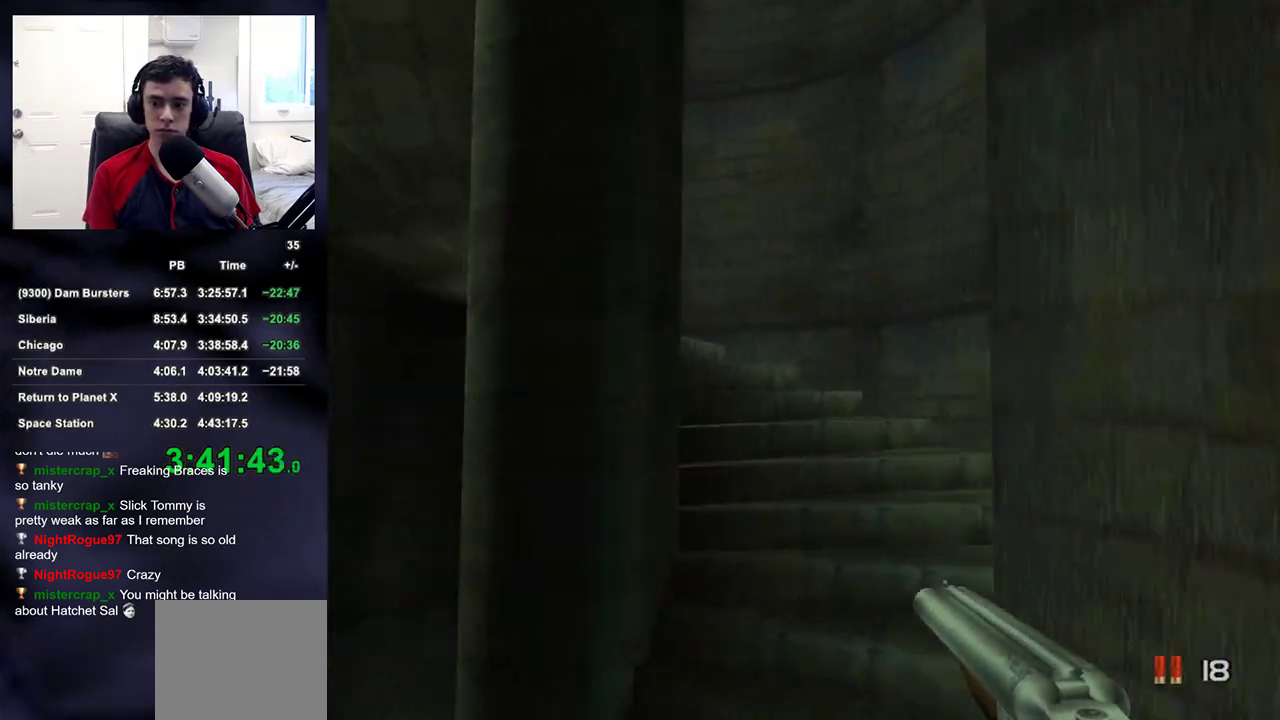
{"buttons": [], "left_stick": "right", "right_stick": "up-left", "events": [[33, "DPAD_DOWN", "up"], [83, "right_stick", "up-left"], [100, "DPAD_LEFT", "up"], [150, "left_stick", "up-right"], [317, "left_stick", "right"]]}